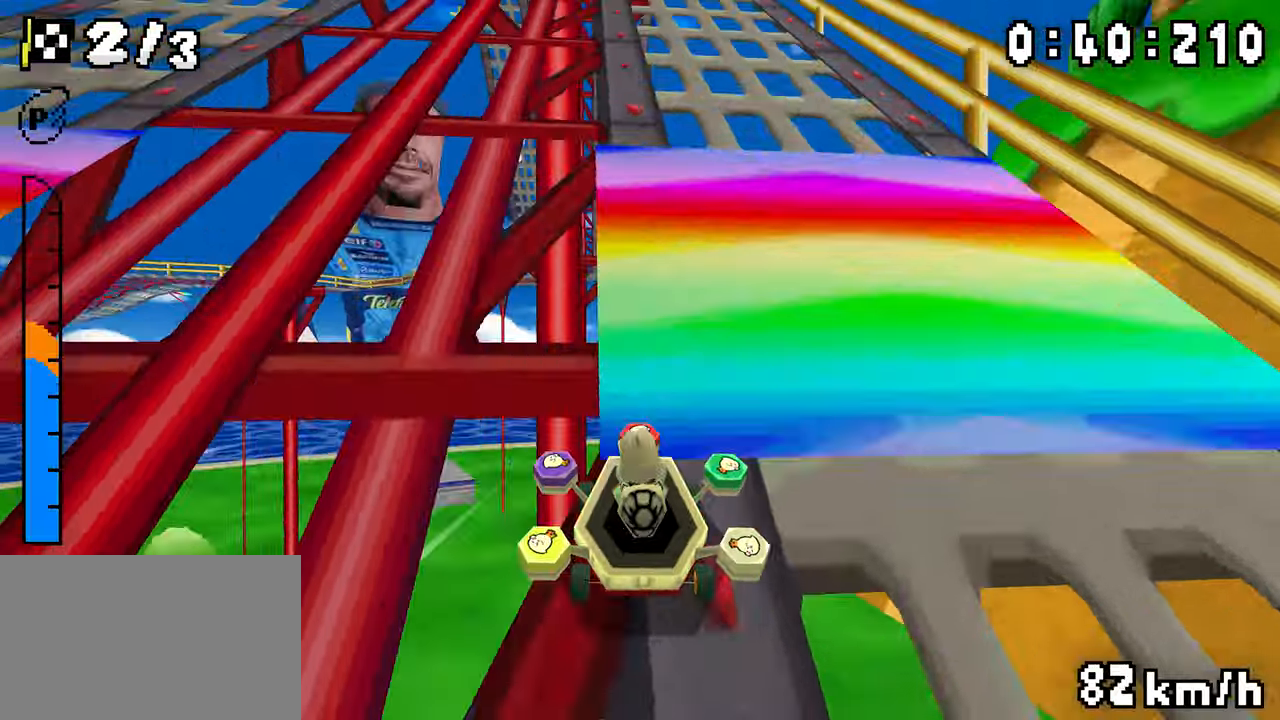
Gameplay with a controller (Nintendo layout); each line is a JSON object with the inputs held at the frame after it (dt_ms = milliseconds from this image to that frame). "events" lists button and stick changes between this image and that frame as [ms after this image, input, new state], when the widget could be followed in between. Not read: DPAD_DOWN L3 R3.
{"dt_ms": 500, "buttons": ["A", "R1", "DPAD_UP"], "events": [[67, "DPAD_LEFT", "up"], [117, "R1", "down"], [250, "DPAD_UP", "down"], [250, "R1", "up"], [383, "R1", "down"]]}
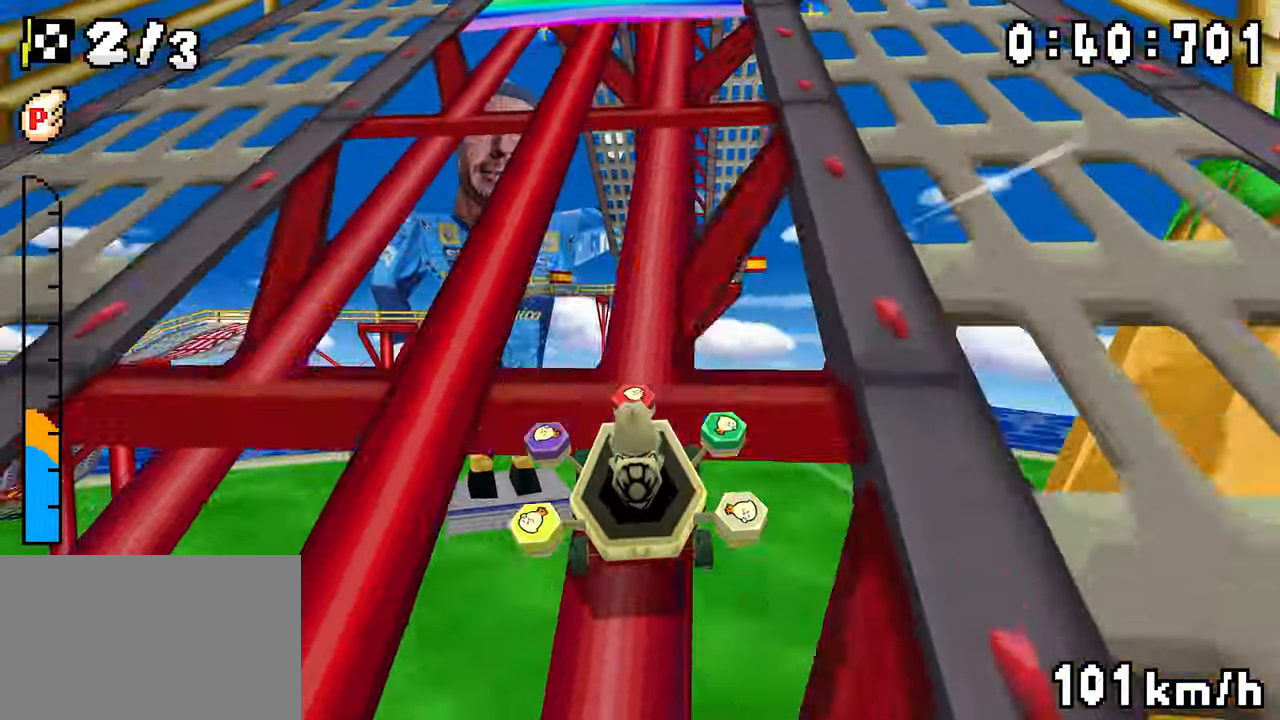
{"dt_ms": 500, "buttons": ["A", "R1", "DPAD_UP"], "events": [[17, "R1", "up"], [383, "R1", "down"], [400, "DPAD_RIGHT", "down"], [467, "DPAD_RIGHT", "up"]]}
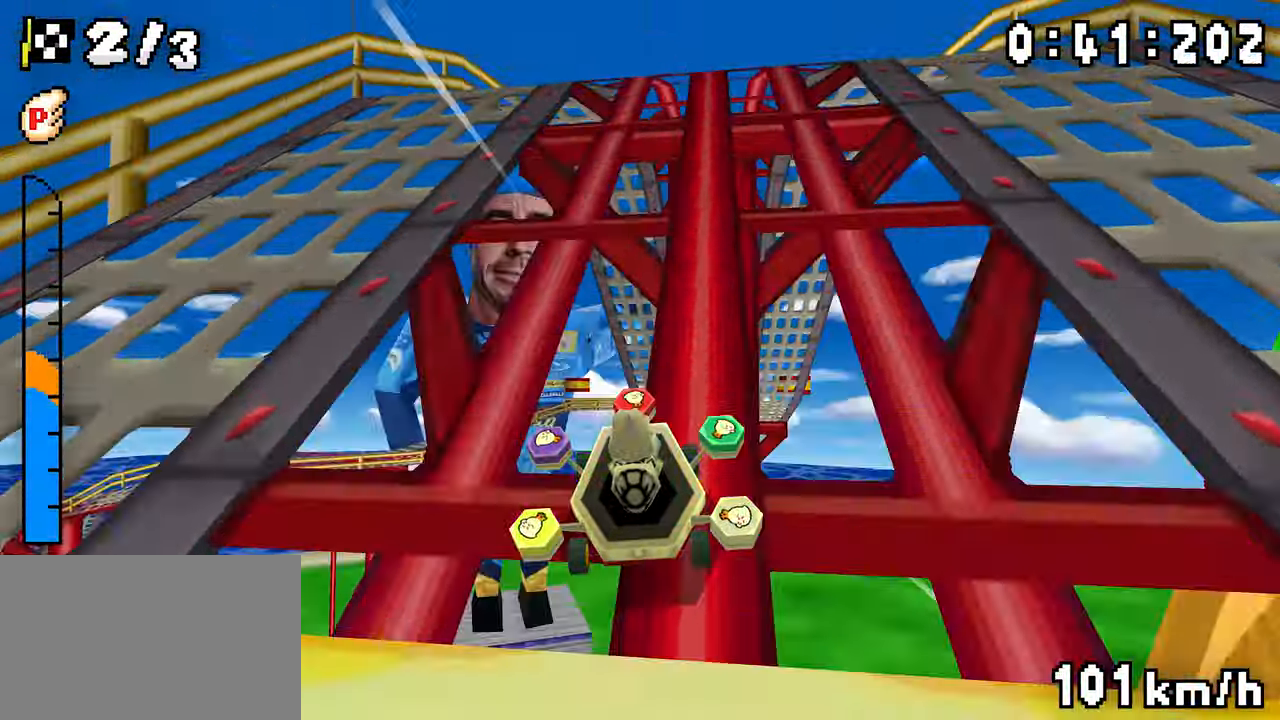
{"dt_ms": 500, "buttons": ["A", "DPAD_UP"], "events": [[17, "R1", "up"]]}
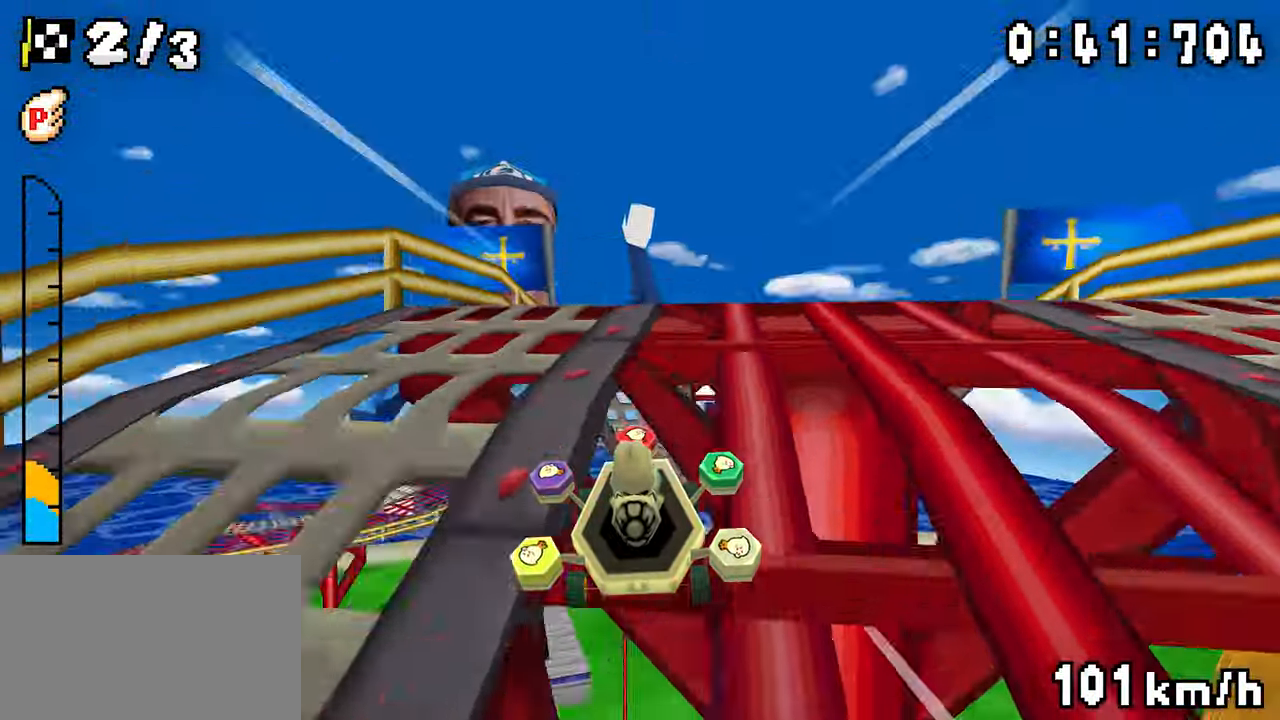
{"dt_ms": 500, "buttons": ["A", "DPAD_UP"], "events": []}
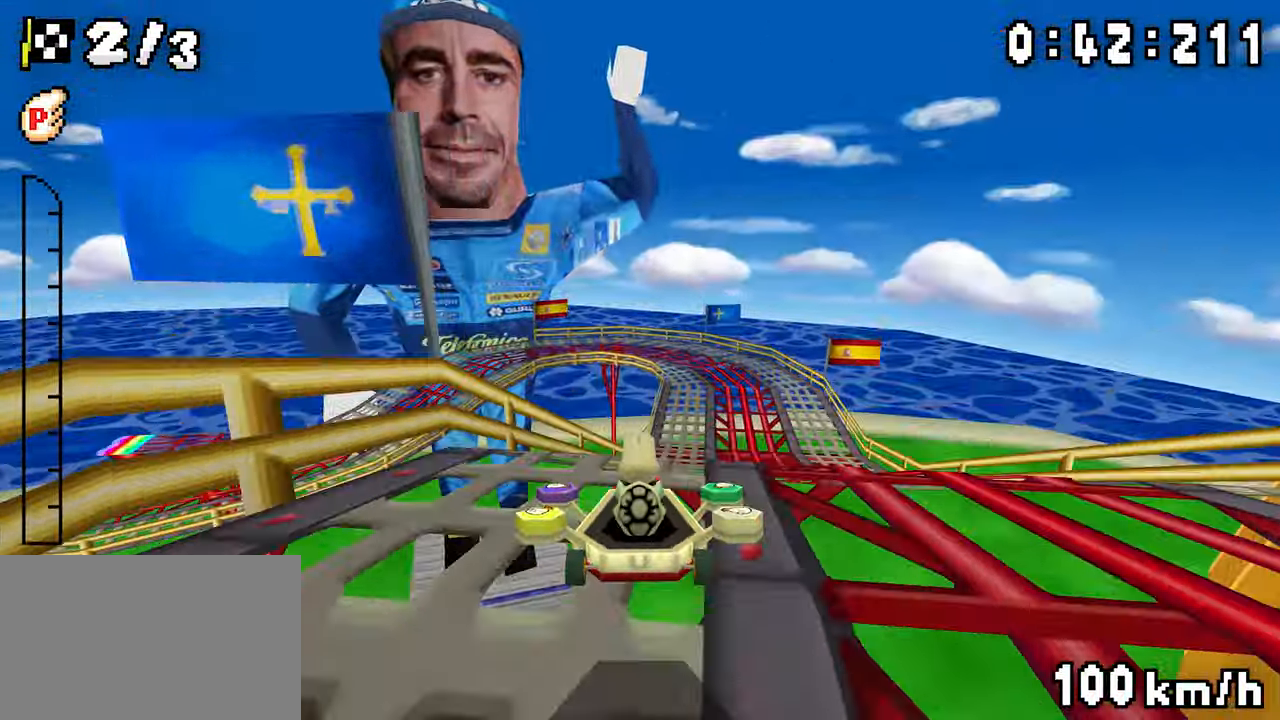
{"dt_ms": 500, "buttons": ["A", "R1", "DPAD_LEFT"], "events": [[50, "R1", "down"], [100, "DPAD_LEFT", "down"], [117, "DPAD_UP", "up"]]}
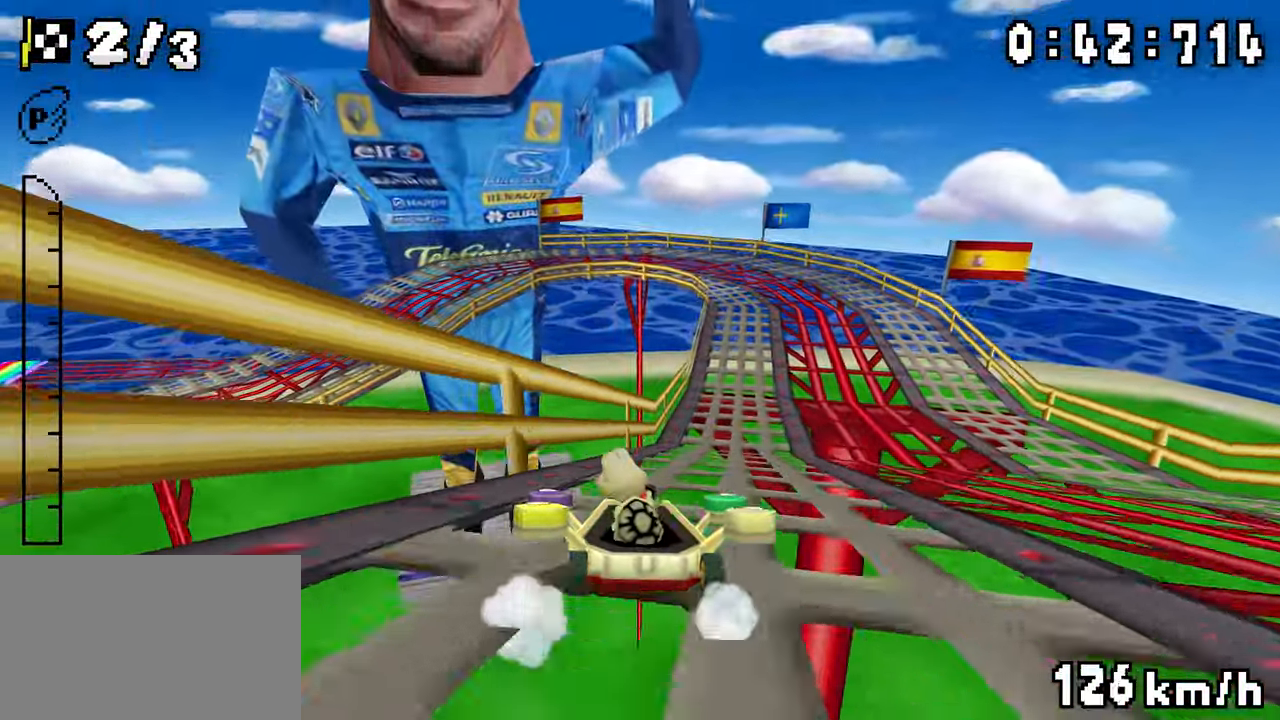
{"dt_ms": 500, "buttons": ["A", "R1"], "events": [[33, "DPAD_LEFT", "up"], [133, "DPAD_RIGHT", "down"], [200, "DPAD_RIGHT", "up"], [233, "DPAD_LEFT", "down"], [433, "DPAD_LEFT", "up"], [433, "DPAD_RIGHT", "down"], [483, "DPAD_RIGHT", "up"]]}
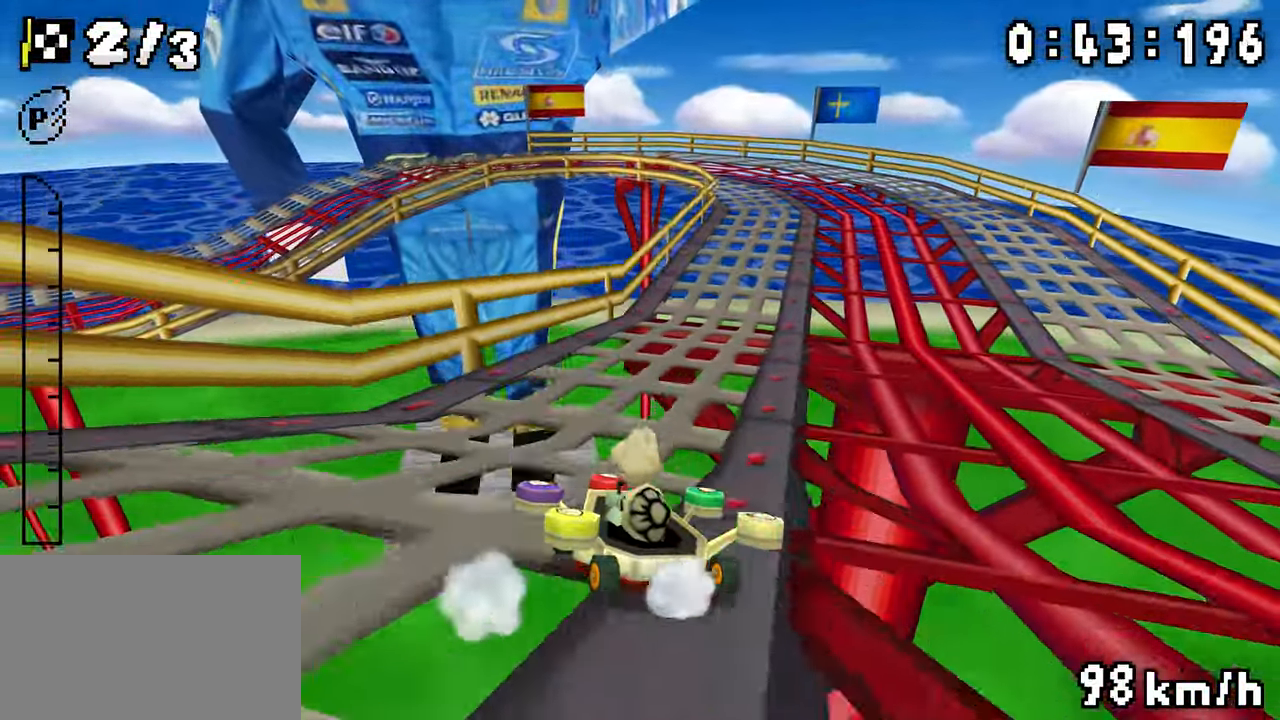
{"dt_ms": 500, "buttons": ["A", "R1", "DPAD_LEFT"]}
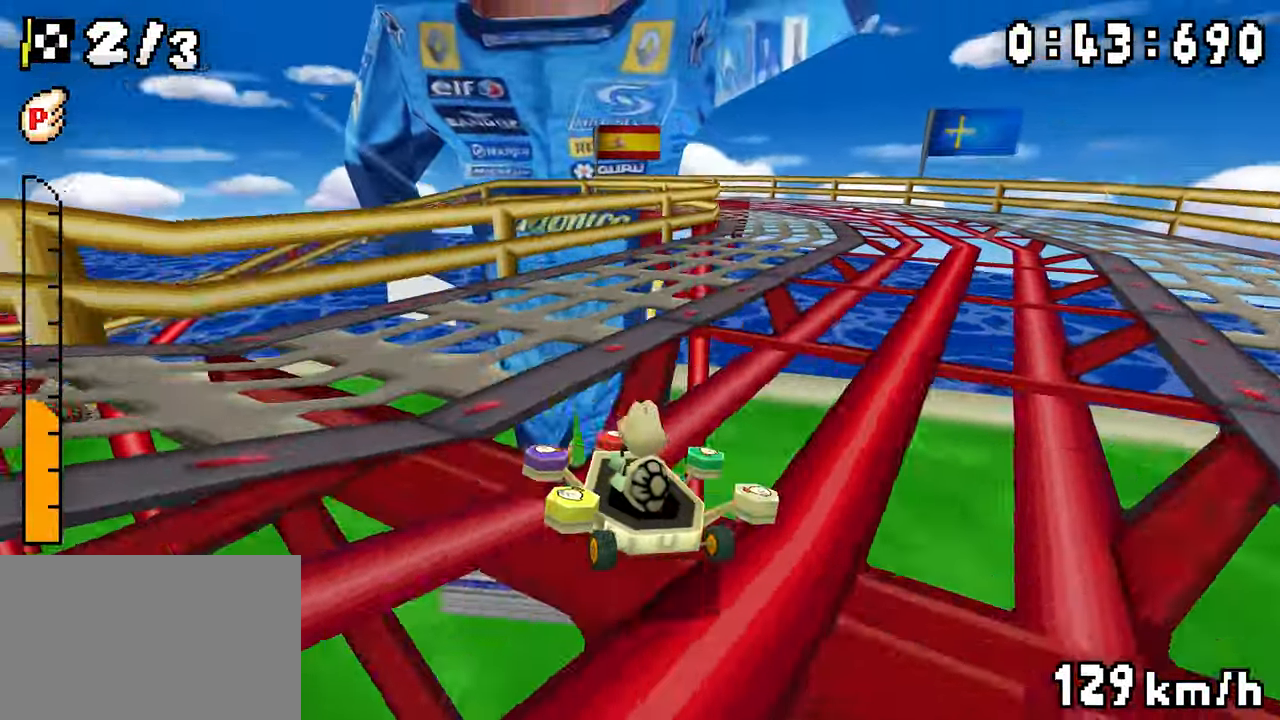
{"dt_ms": 500, "buttons": ["A", "R1"], "events": [[67, "DPAD_LEFT", "up"], [100, "DPAD_RIGHT", "down"], [150, "DPAD_RIGHT", "up"], [200, "DPAD_RIGHT", "down"], [267, "DPAD_RIGHT", "up"], [300, "DPAD_LEFT", "down"], [450, "DPAD_LEFT", "up"]]}
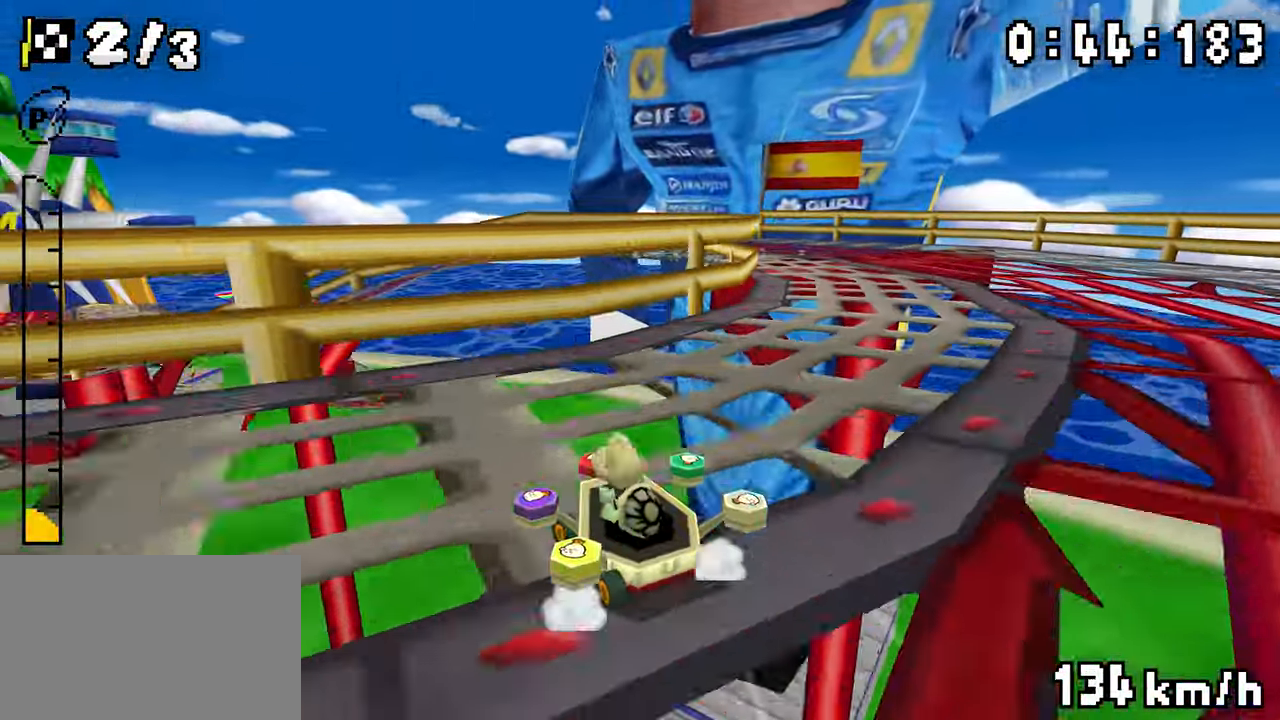
{"dt_ms": 500, "buttons": ["A", "DPAD_LEFT"], "events": [[100, "DPAD_RIGHT", "down"], [150, "DPAD_RIGHT", "up"], [183, "DPAD_LEFT", "down"], [250, "R1", "up"]]}
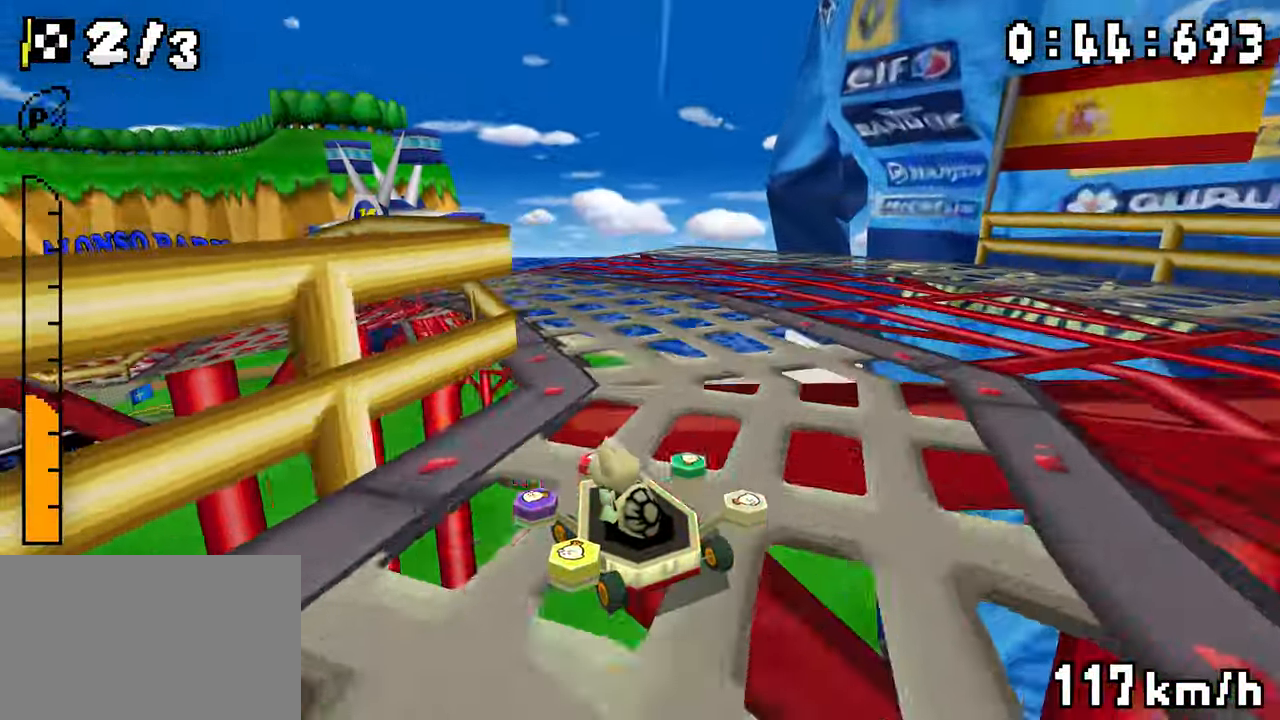
{"dt_ms": 500, "buttons": ["A"], "events": [[200, "DPAD_LEFT", "up"], [300, "DPAD_RIGHT", "down"], [300, "R1", "down"], [467, "DPAD_RIGHT", "up"], [467, "R1", "up"]]}
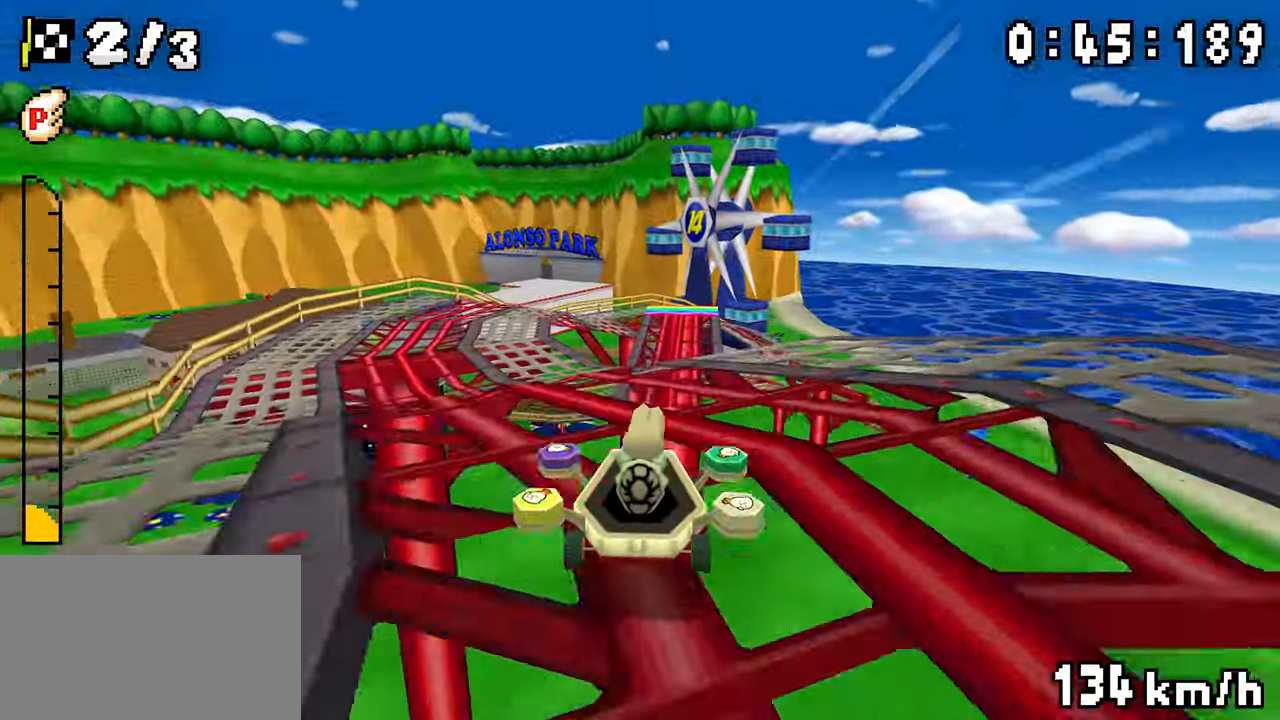
{"dt_ms": 500, "buttons": ["A"], "events": [[167, "DPAD_LEFT", "down"], [267, "DPAD_LEFT", "up"]]}
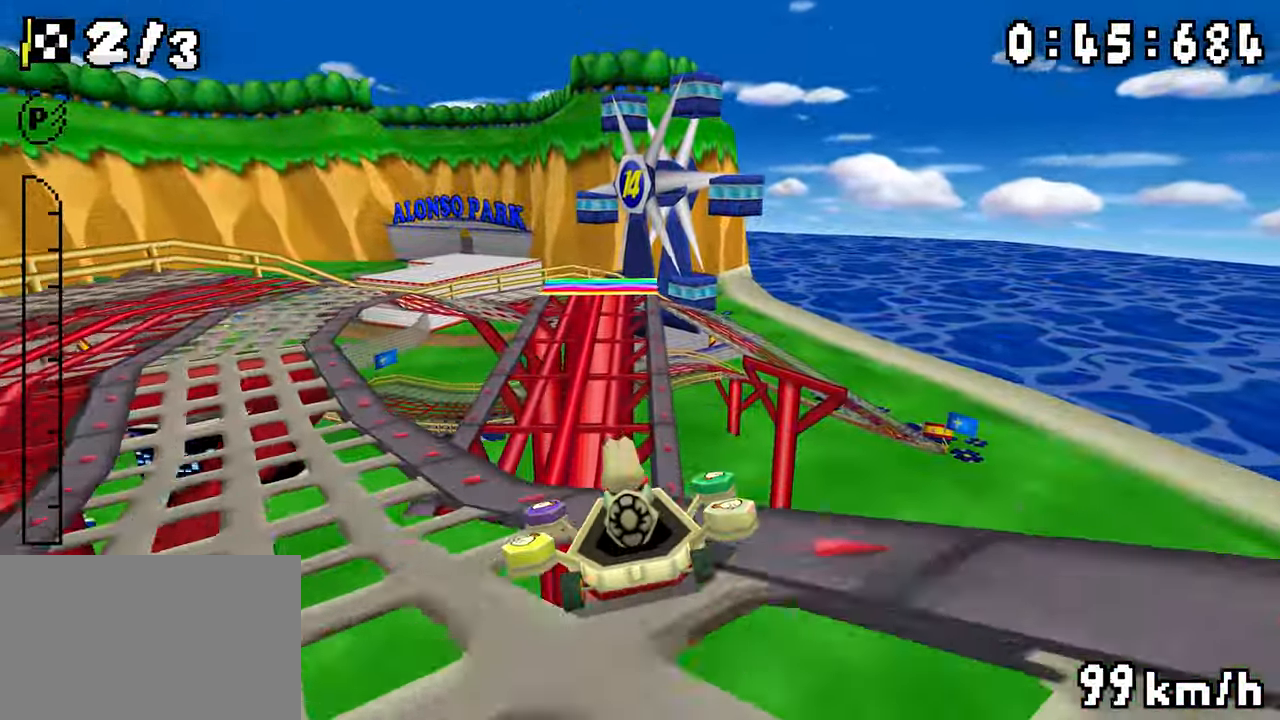
{"dt_ms": 500, "buttons": ["A", "R1", "DPAD_RIGHT"], "events": [[283, "DPAD_RIGHT", "down"], [450, "R1", "down"]]}
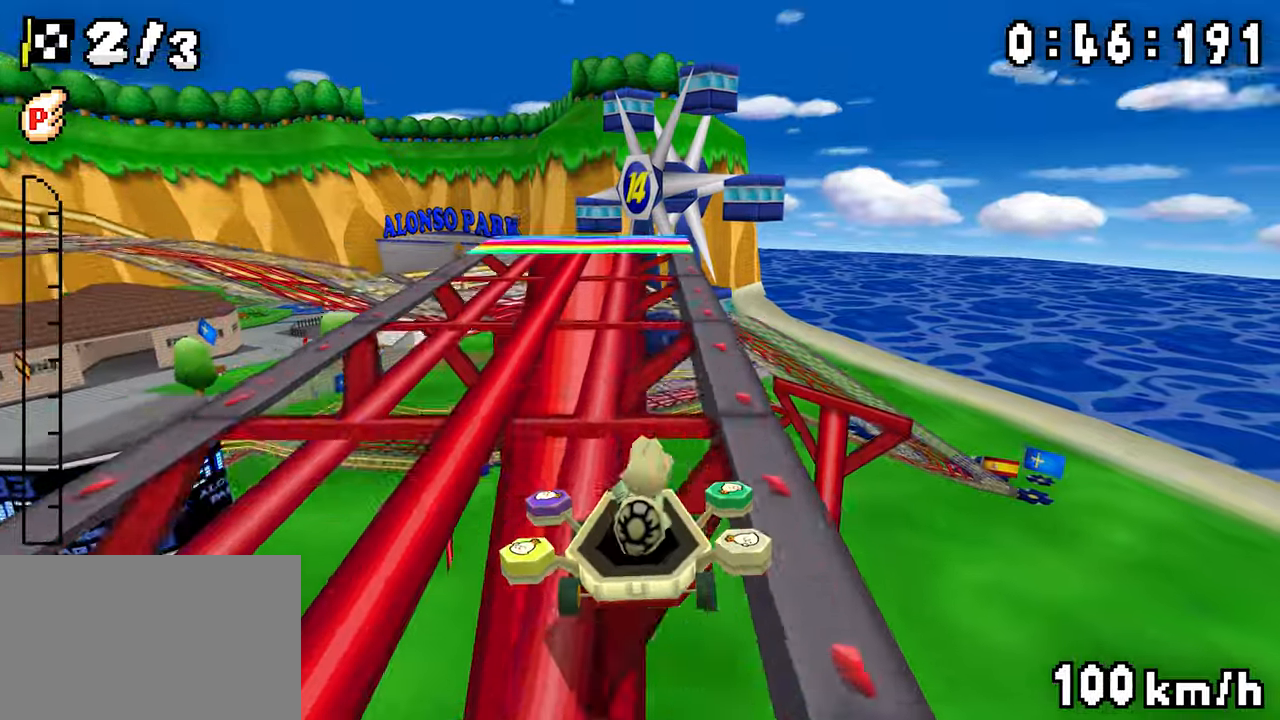
{"dt_ms": 500, "buttons": ["A"]}
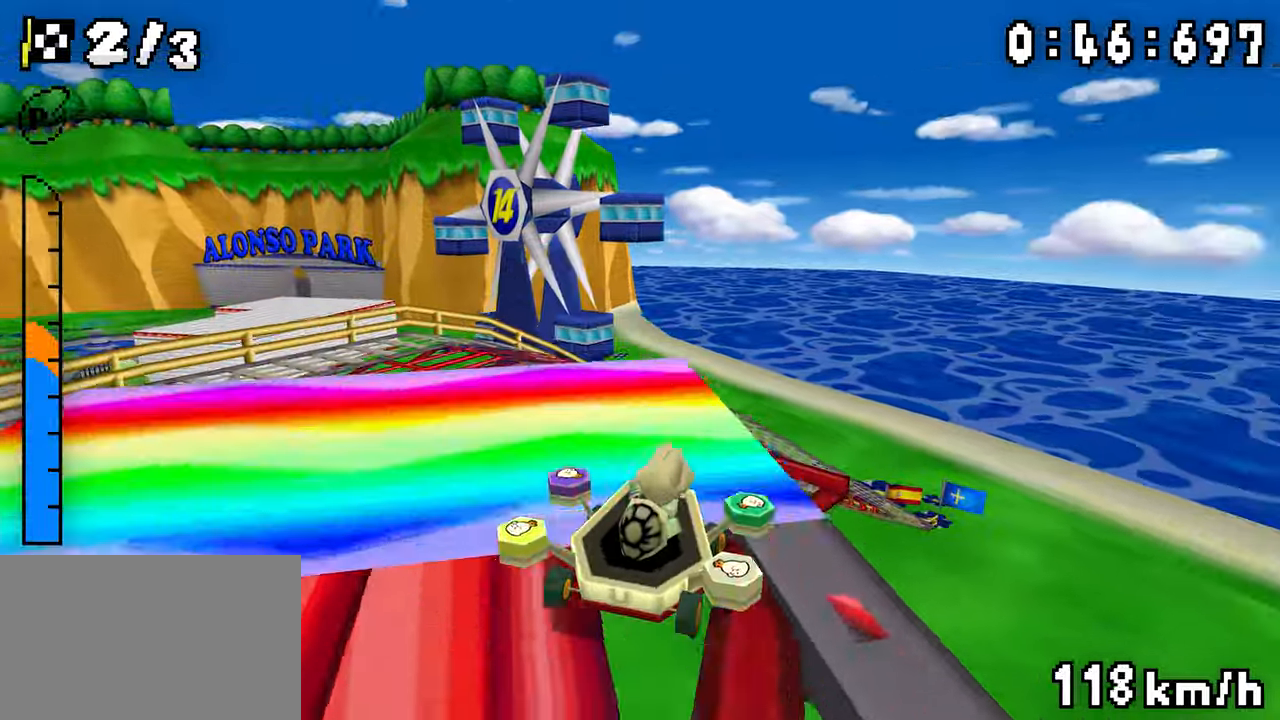
{"dt_ms": 1000, "buttons": ["A"], "events": [[17, "DPAD_LEFT", "down"], [17, "DPAD_RIGHT", "down"], [50, "R1", "down"], [83, "DPAD_RIGHT", "up"], [117, "DPAD_LEFT", "up"], [233, "R1", "up"]]}
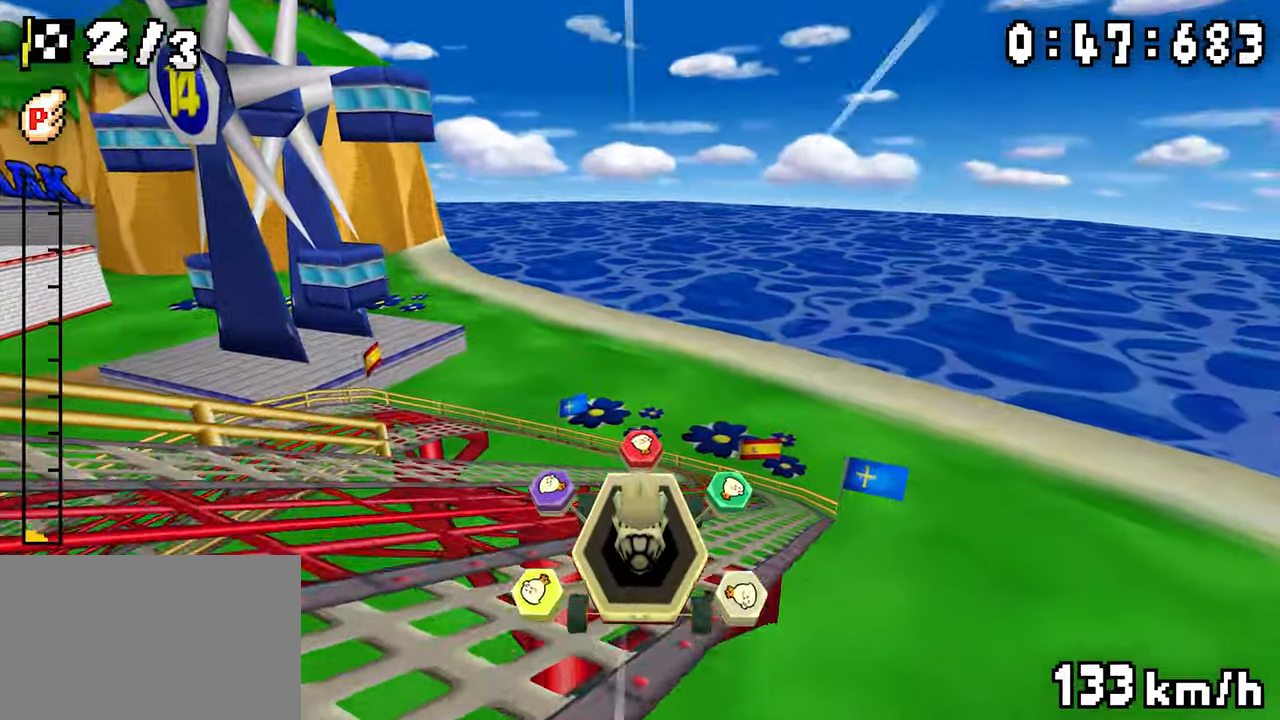
{"dt_ms": 500, "buttons": ["A"]}
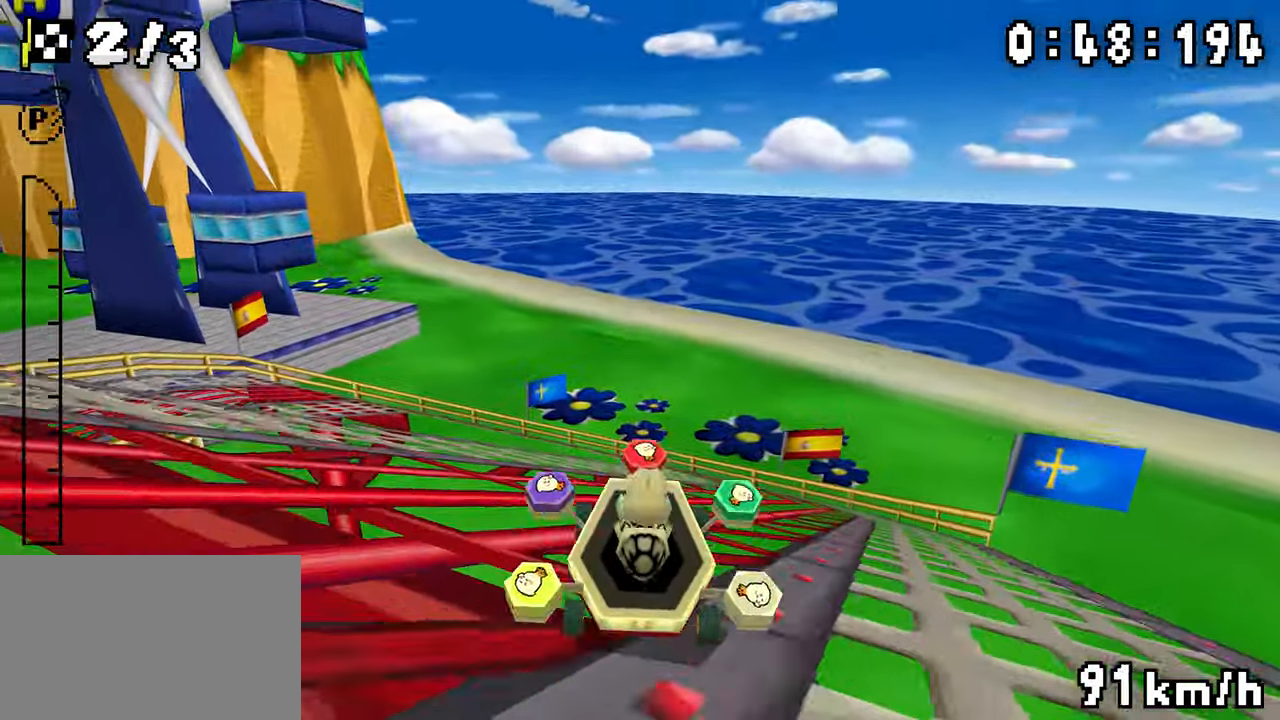
{"dt_ms": 500, "buttons": ["A", "R1", "DPAD_LEFT"], "events": [[33, "R1", "down"], [67, "DPAD_LEFT", "down"], [283, "DPAD_LEFT", "up"], [417, "DPAD_RIGHT", "down"], [467, "DPAD_RIGHT", "up"], [483, "DPAD_LEFT", "down"]]}
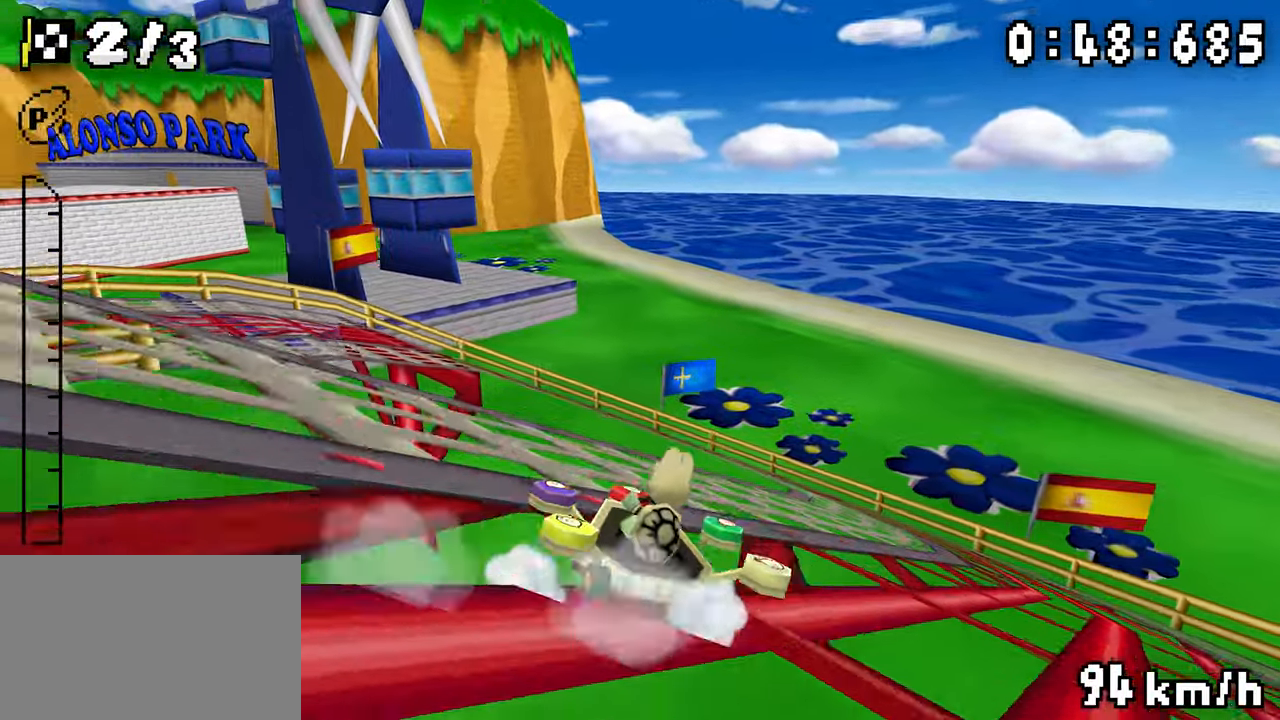
{"dt_ms": 500, "buttons": ["A", "R1", "DPAD_LEFT"], "events": [[150, "DPAD_LEFT", "up"], [350, "DPAD_LEFT", "down"], [433, "R1", "up"], [483, "R1", "down"]]}
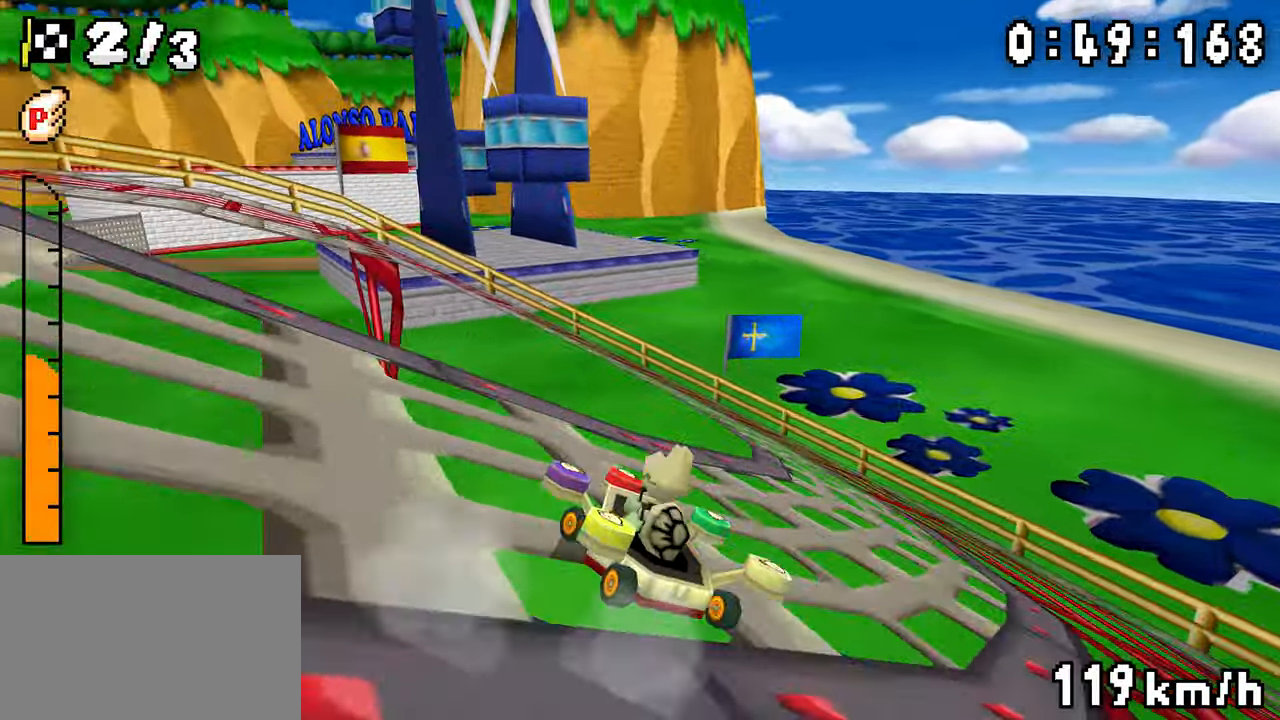
{"dt_ms": 500, "buttons": ["A", "DPAD_LEFT"], "events": [[267, "R1", "up"]]}
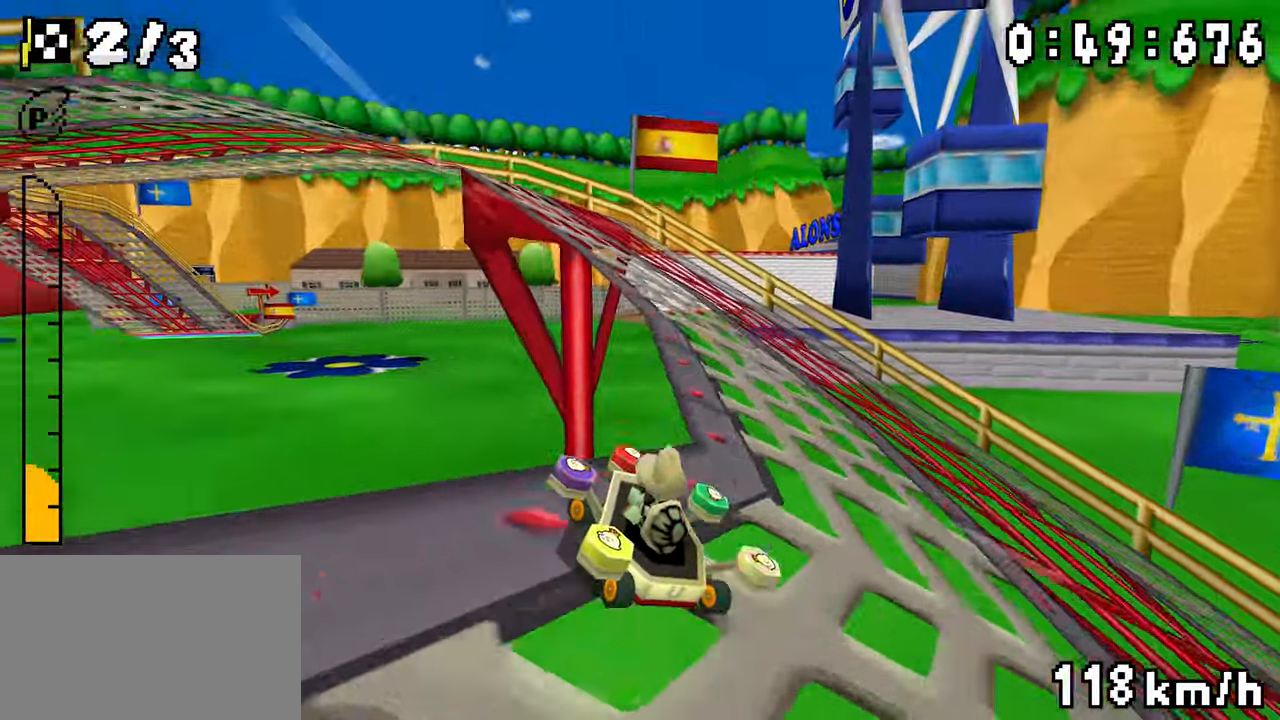
{"dt_ms": 500, "buttons": ["A", "R1"], "events": [[417, "DPAD_LEFT", "up"], [483, "R1", "down"]]}
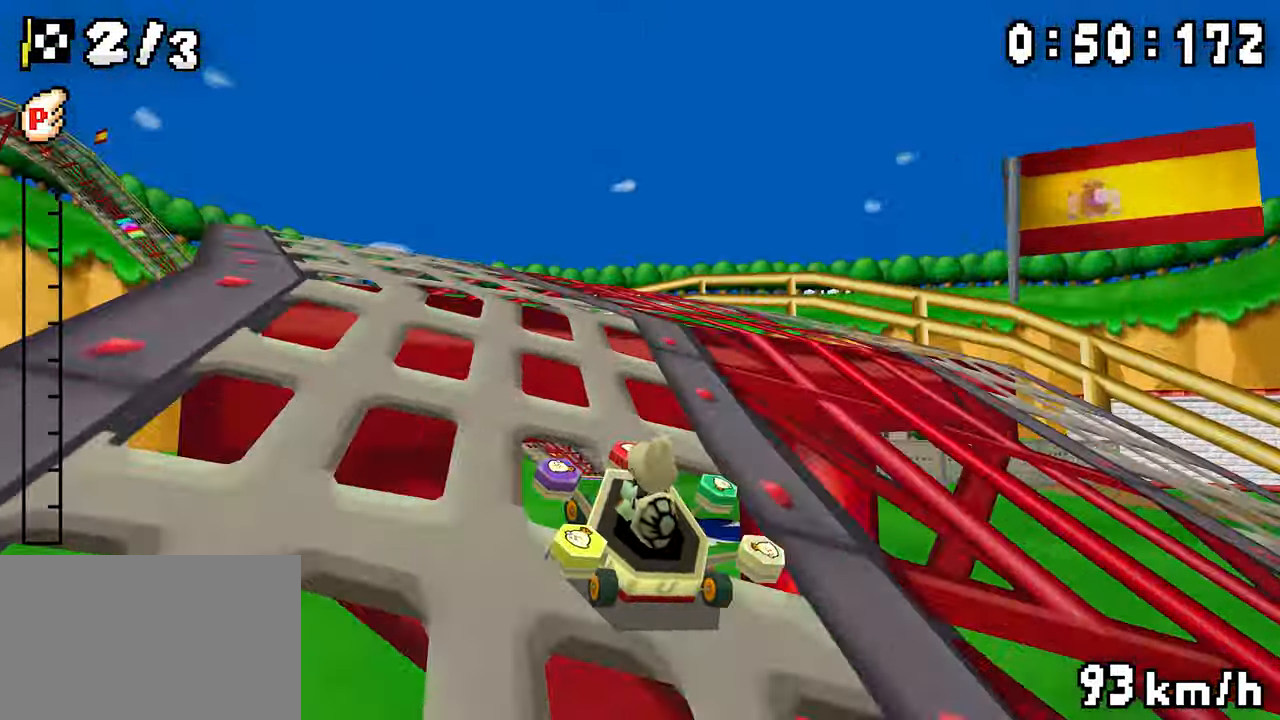
{"dt_ms": 500, "buttons": ["A", "R1", "DPAD_LEFT"], "events": [[167, "DPAD_RIGHT", "down"], [433, "DPAD_RIGHT", "up"], [467, "DPAD_LEFT", "down"]]}
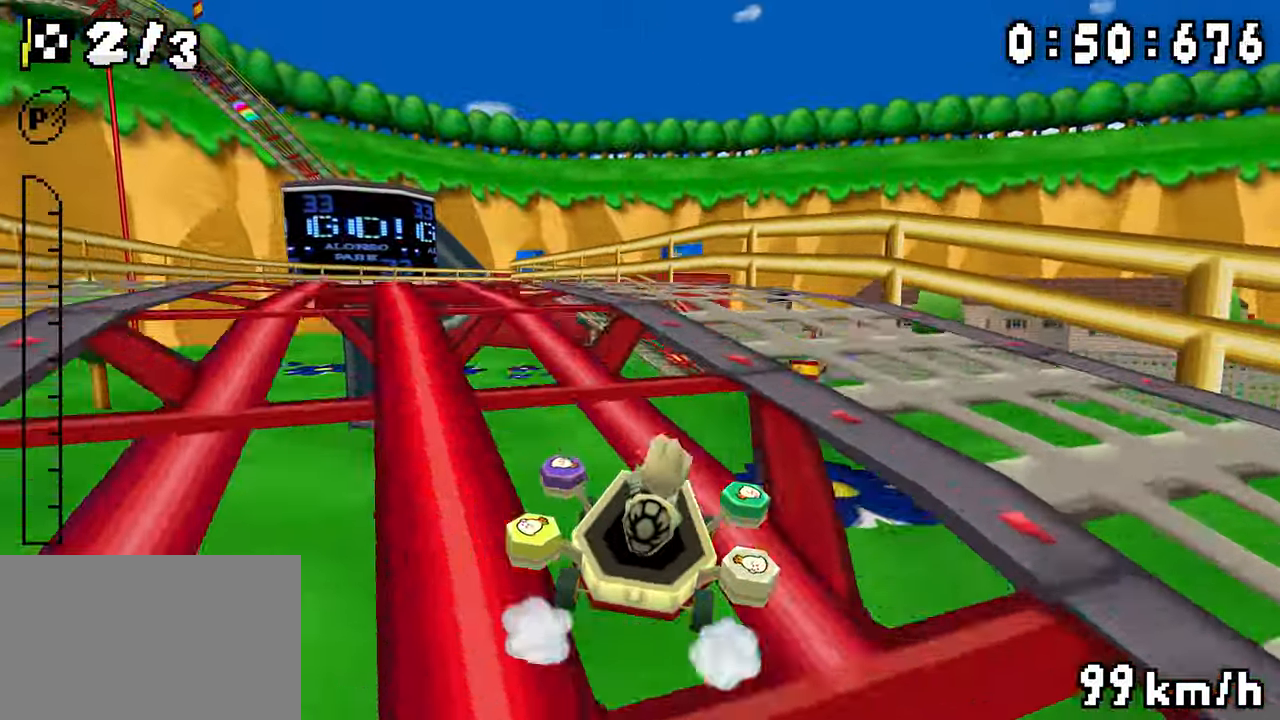
{"dt_ms": 500, "buttons": ["A", "R1", "DPAD_LEFT"], "events": [[17, "DPAD_LEFT", "up"], [83, "DPAD_LEFT", "down"], [150, "DPAD_LEFT", "up"], [167, "DPAD_RIGHT", "down"], [333, "DPAD_RIGHT", "up"], [350, "DPAD_LEFT", "down"]]}
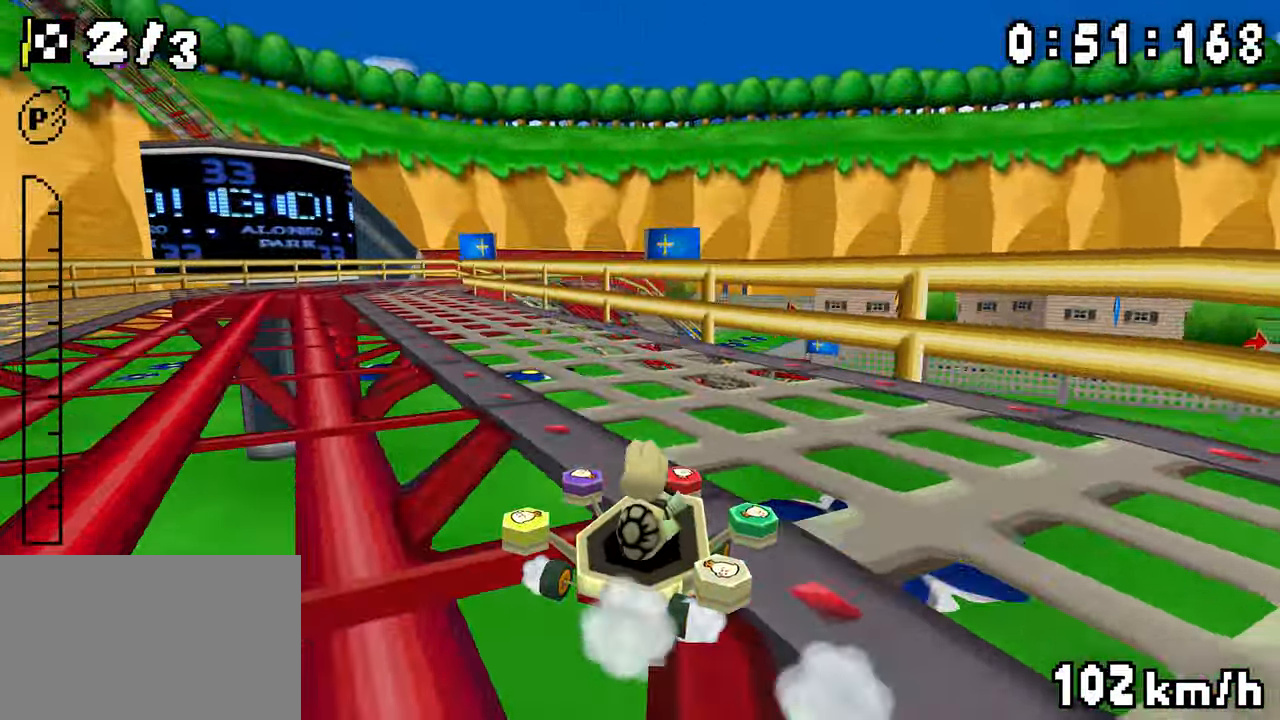
{"dt_ms": 500, "buttons": ["A", "R1", "DPAD_LEFT"], "events": [[33, "DPAD_LEFT", "up"], [117, "R1", "up"], [167, "R1", "down"], [433, "DPAD_LEFT", "down"]]}
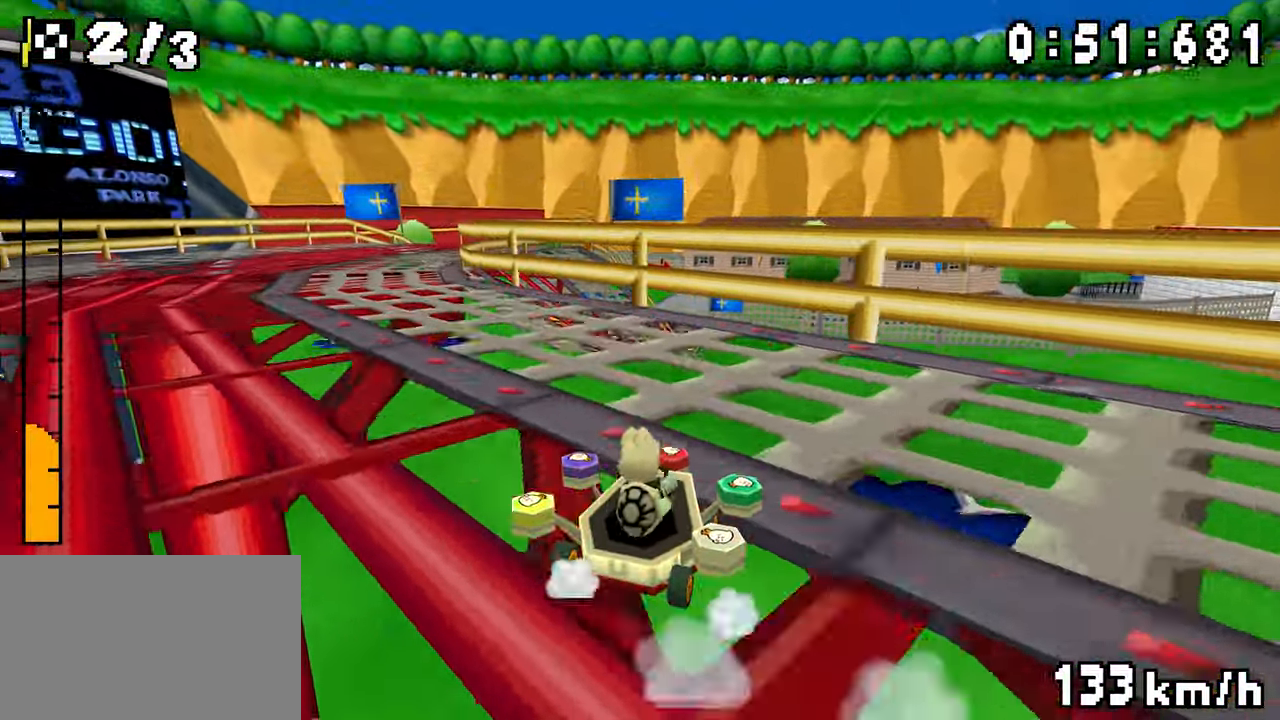
{"dt_ms": 500, "buttons": ["A", "R1", "DPAD_LEFT"], "events": [[133, "DPAD_LEFT", "up"], [167, "DPAD_RIGHT", "down"], [350, "DPAD_RIGHT", "up"], [500, "DPAD_LEFT", "down"]]}
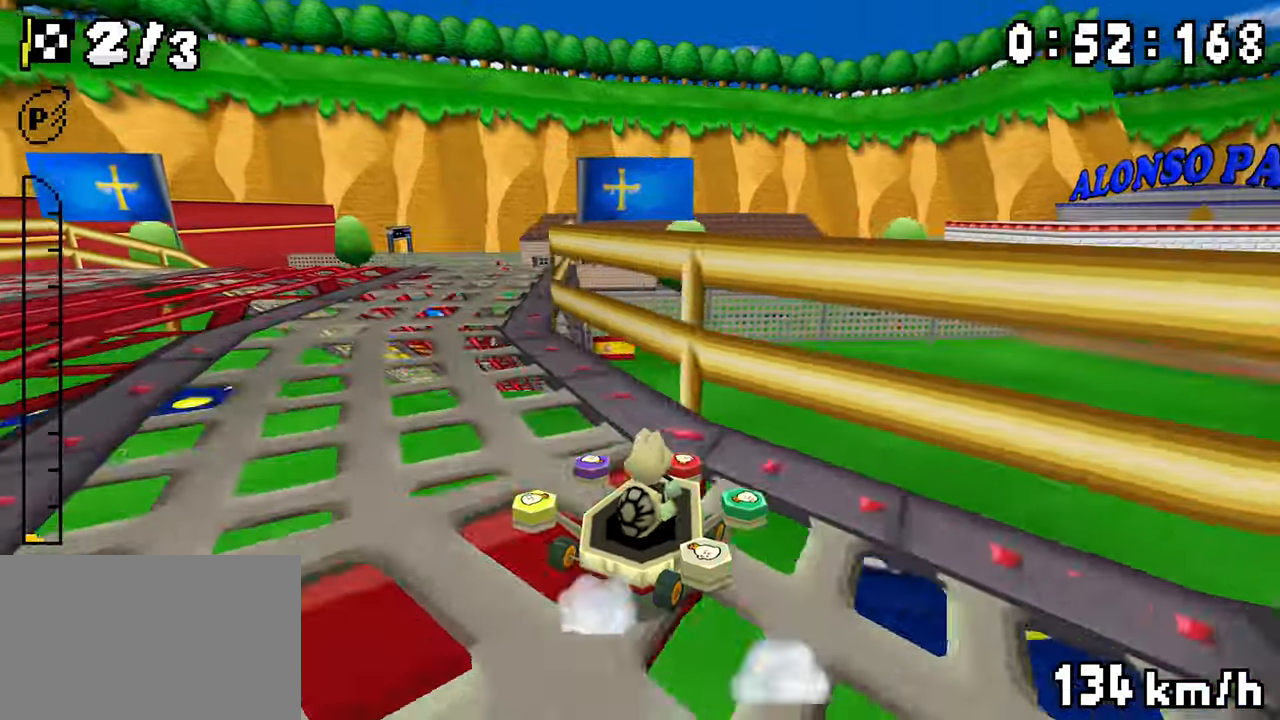
{"dt_ms": 500, "buttons": ["A", "DPAD_UP", "DPAD_LEFT"], "events": [[67, "DPAD_LEFT", "up"], [133, "R1", "up"], [317, "R1", "down"], [350, "DPAD_UP", "down"], [367, "DPAD_LEFT", "down"], [500, "R1", "up"]]}
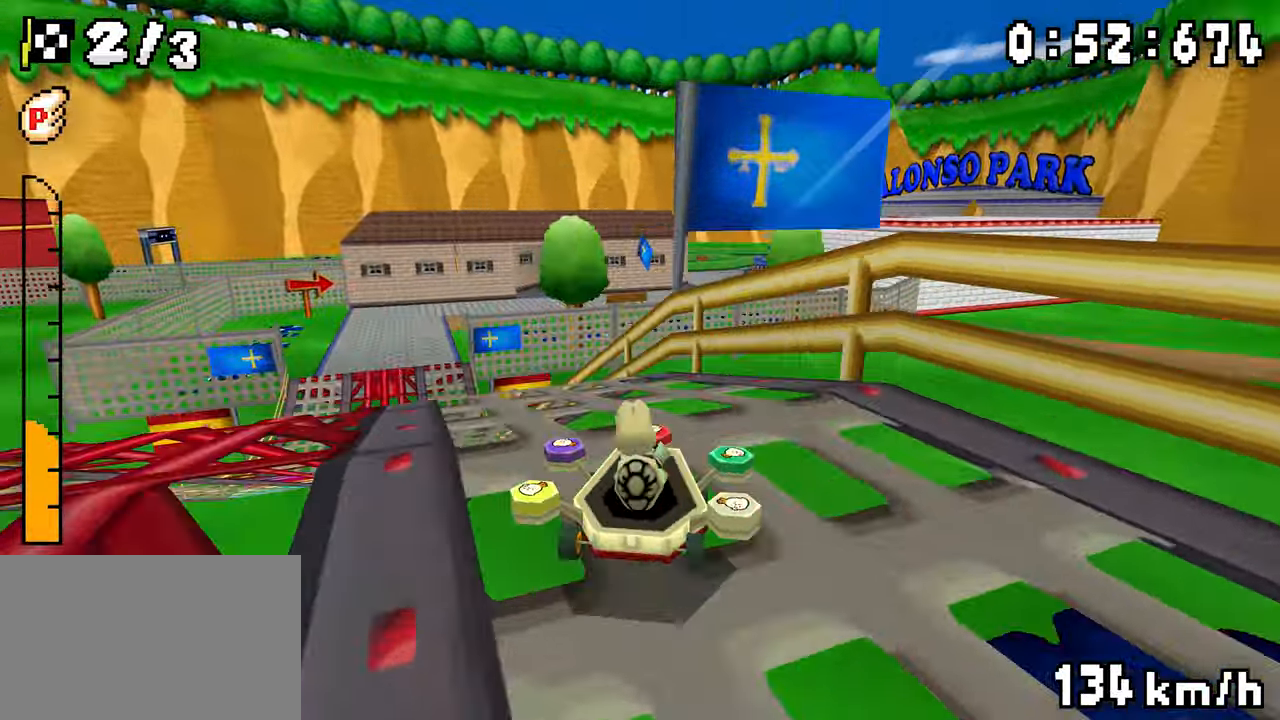
{"dt_ms": 1000, "buttons": ["A"]}
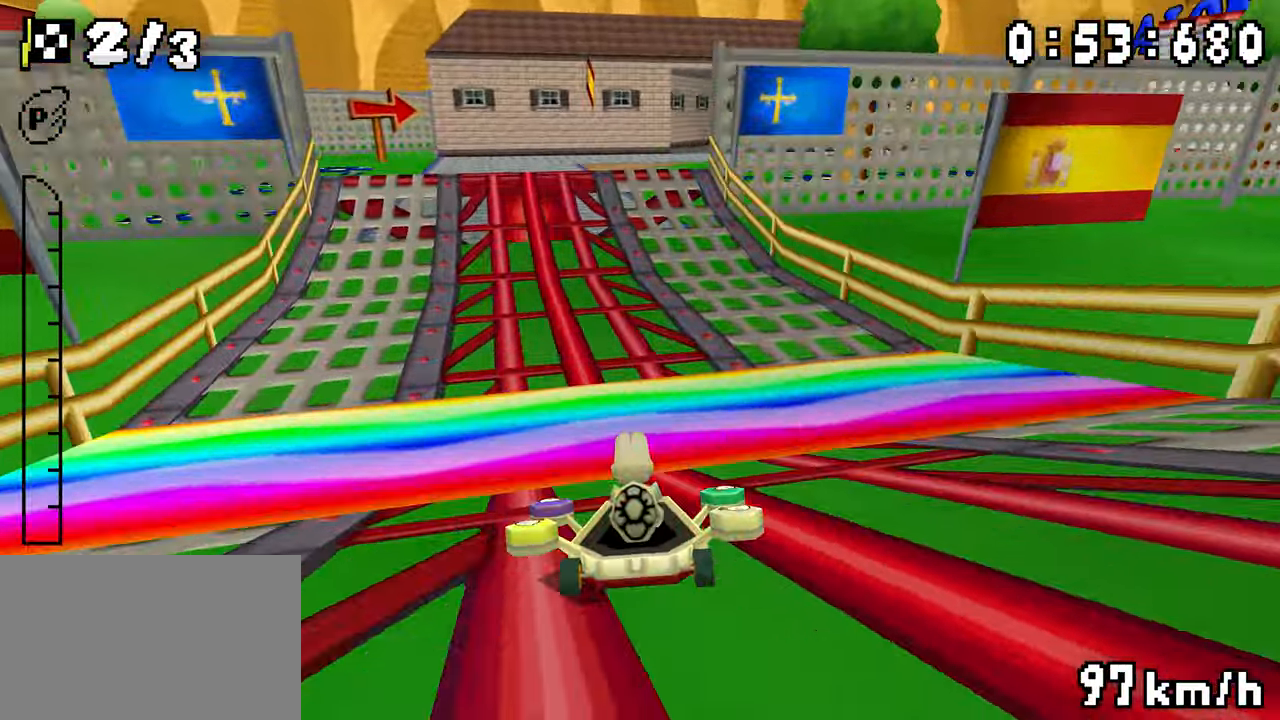
{"dt_ms": 500, "buttons": ["A"], "events": [[100, "DPAD_LEFT", "down"], [150, "DPAD_LEFT", "up"], [183, "DPAD_RIGHT", "down"], [200, "DPAD_UP", "down"], [217, "DPAD_LEFT", "down"], [250, "DPAD_UP", "up"], [267, "DPAD_LEFT", "up"], [283, "DPAD_RIGHT", "up"]]}
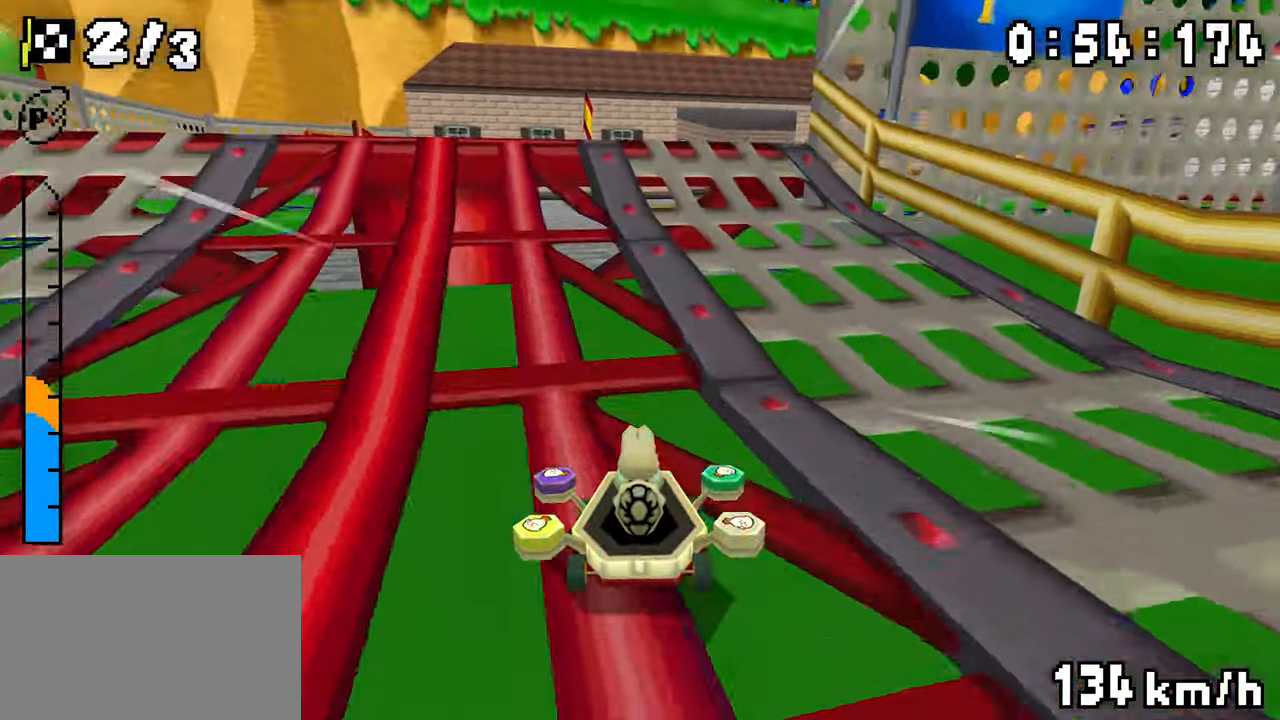
{"dt_ms": 500, "buttons": ["A", "R1", "DPAD_UP", "DPAD_RIGHT"], "events": [[67, "R1", "down"], [117, "DPAD_UP", "down"], [133, "DPAD_RIGHT", "down"], [217, "R1", "up"], [283, "R1", "down"]]}
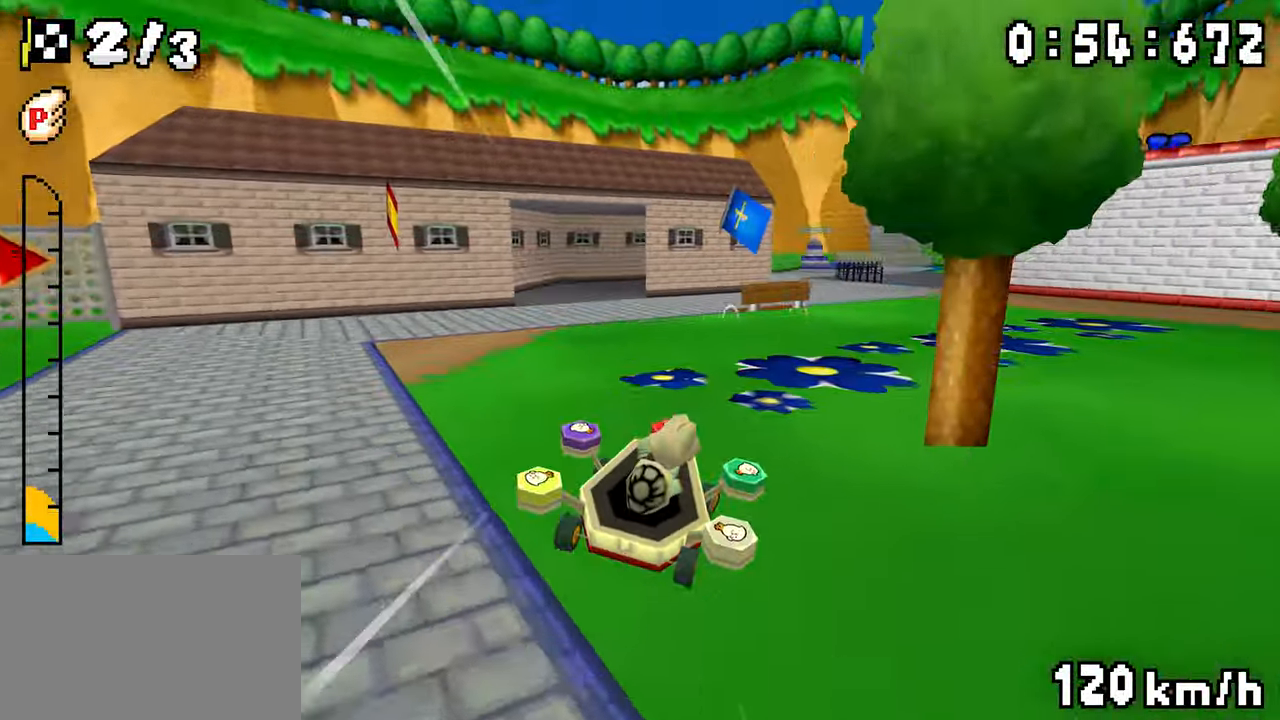
{"dt_ms": 500, "buttons": ["A", "R1", "DPAD_UP", "DPAD_RIGHT"], "events": []}
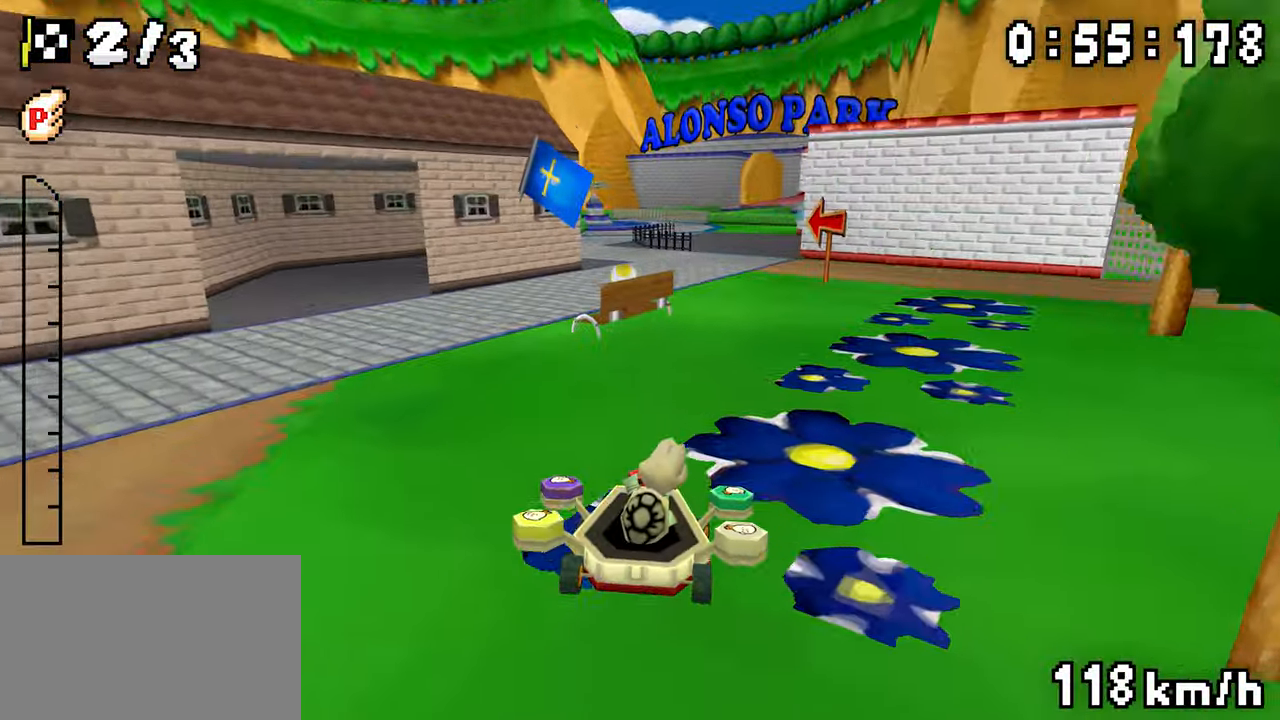
{"dt_ms": 500, "buttons": ["A", "R1"], "events": [[167, "DPAD_RIGHT", "up"], [167, "DPAD_UP", "up"]]}
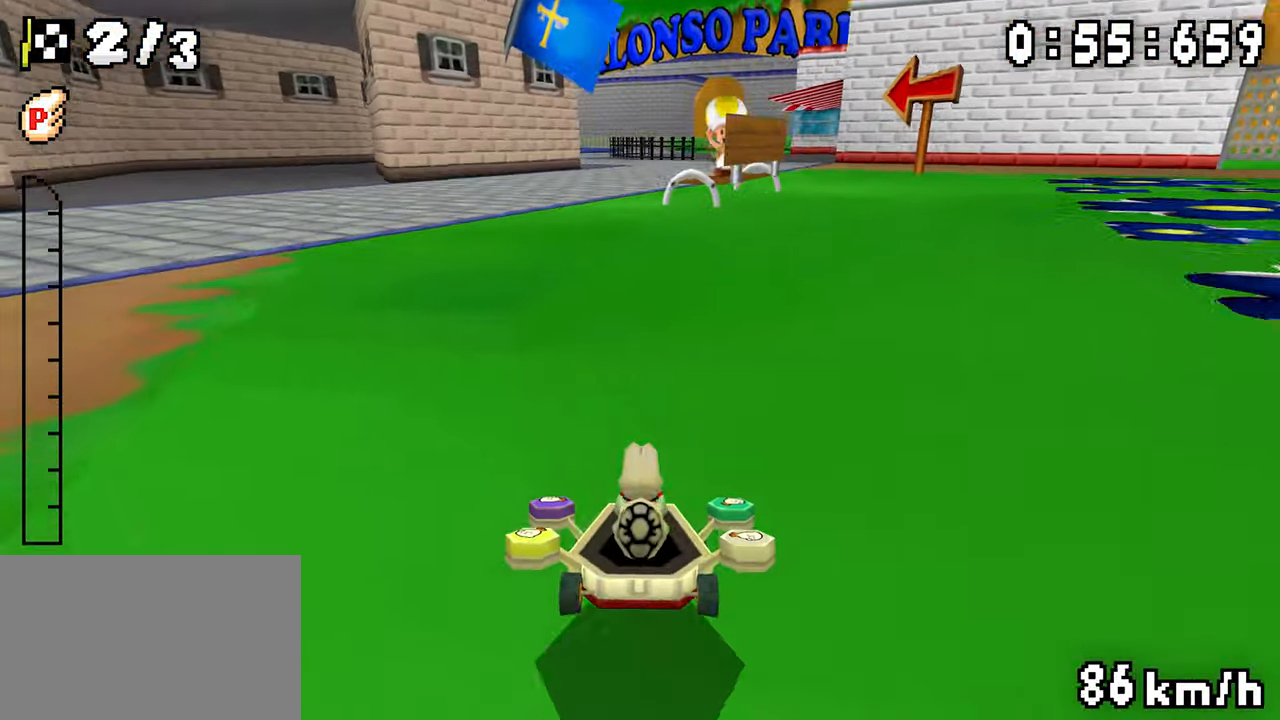
{"dt_ms": 500, "buttons": ["A", "R1"], "events": [[183, "DPAD_RIGHT", "down"], [283, "DPAD_RIGHT", "up"], [300, "DPAD_LEFT", "down"], [467, "DPAD_LEFT", "up"]]}
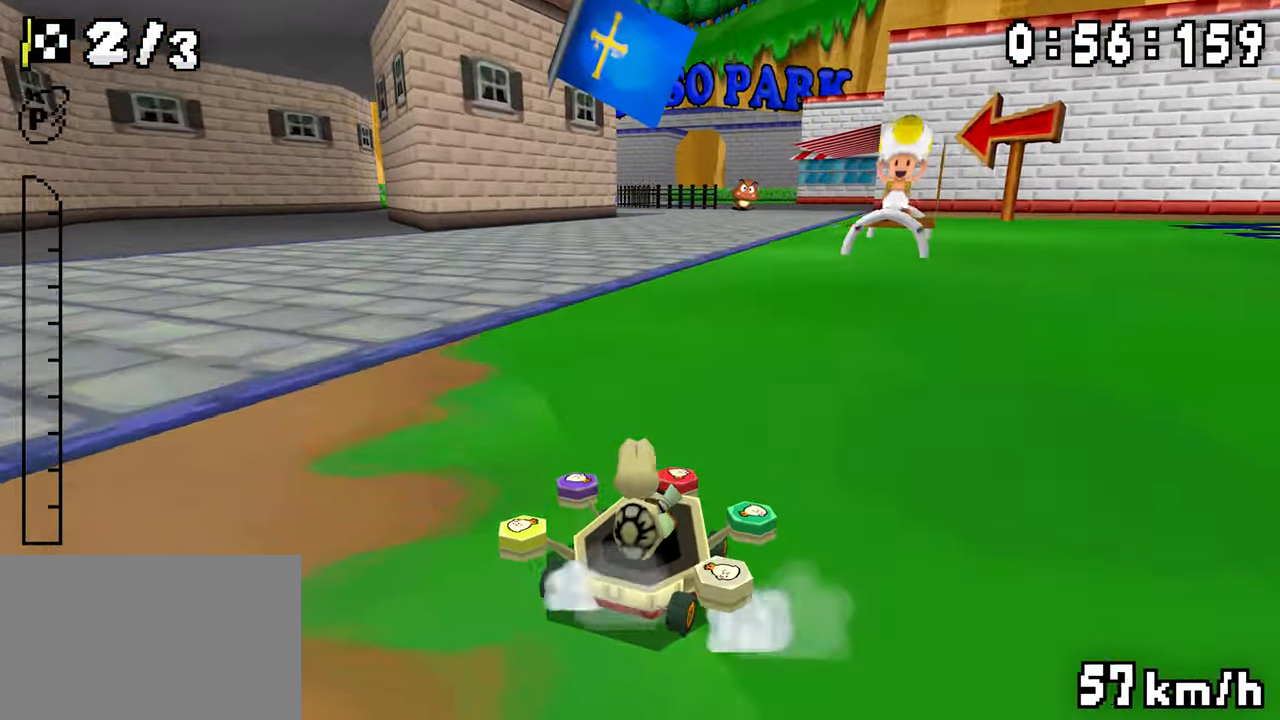
{"dt_ms": 500, "buttons": ["A", "R1", "DPAD_LEFT"], "events": [[100, "DPAD_RIGHT", "down"], [150, "DPAD_RIGHT", "up"], [267, "DPAD_LEFT", "down"], [317, "DPAD_LEFT", "up"], [383, "R1", "up"], [400, "DPAD_LEFT", "down"], [433, "R1", "down"]]}